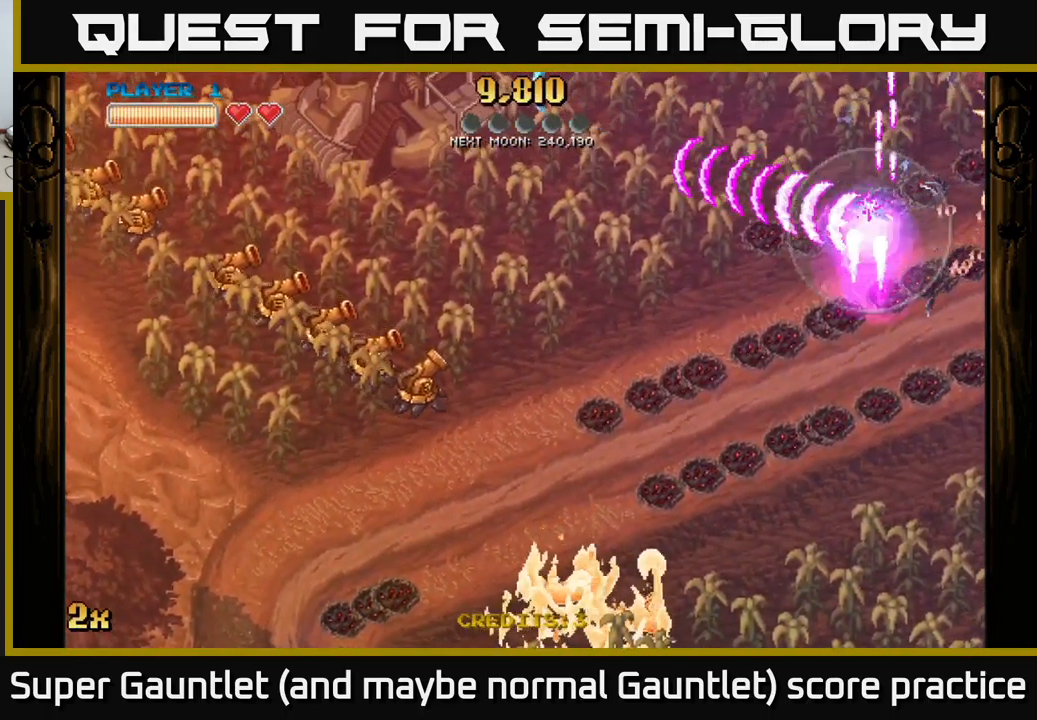
Gameplay with a controller (Xbox layout); each line is a JSON object with the inputs held at the frame after it. "events" lists button and stick changes between this image and that frame as [ms after this image, input, new state], when the widget could be followed in between.
{"buttons": ["A"], "left_stick": "down", "right_stick": "center", "events": [[133, "left_stick", "down"]]}
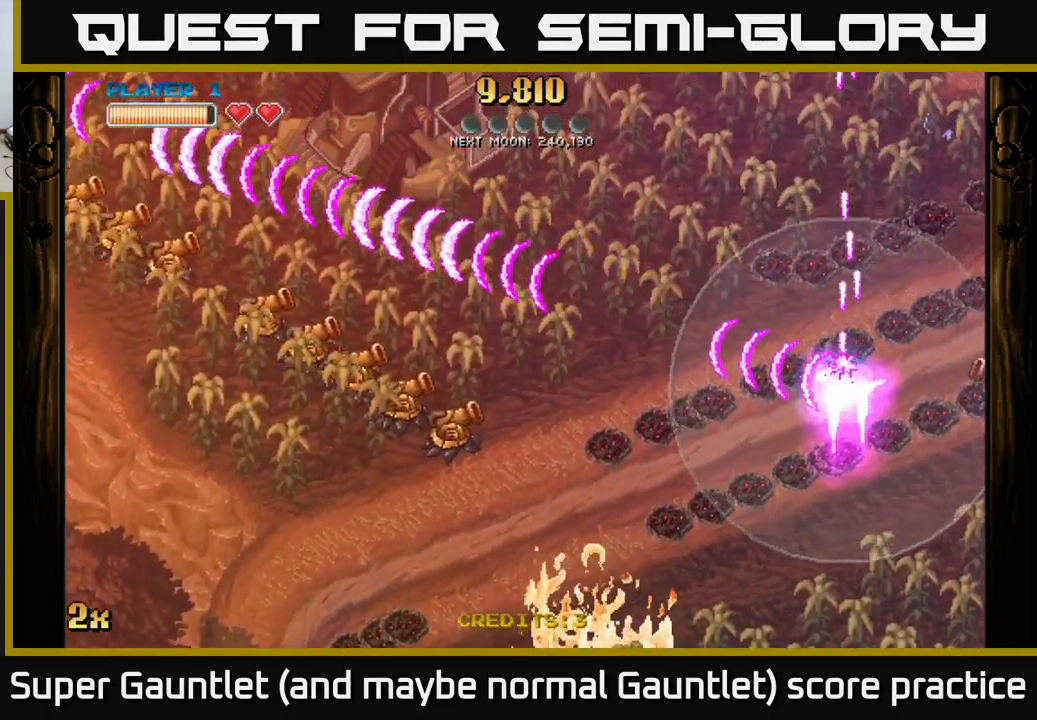
{"buttons": ["A"], "left_stick": "down", "right_stick": "center", "events": []}
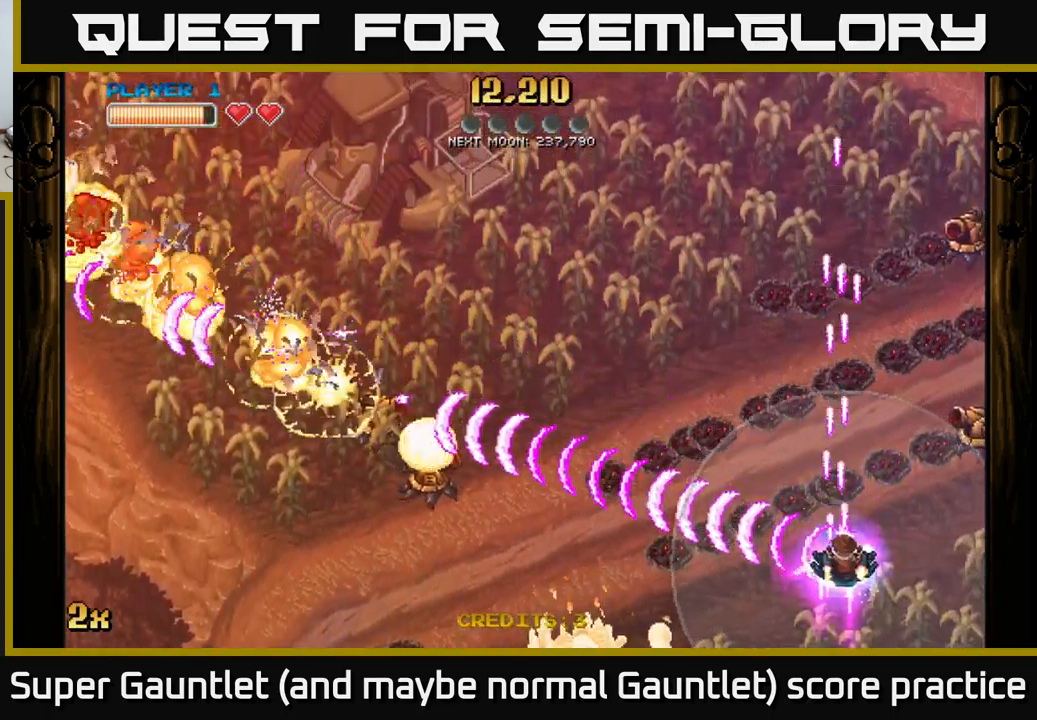
{"buttons": ["A"], "left_stick": "up-right", "right_stick": "center", "events": [[133, "left_stick", "right"], [183, "X", "down"], [200, "left_stick", "up-right"], [400, "X", "up"]]}
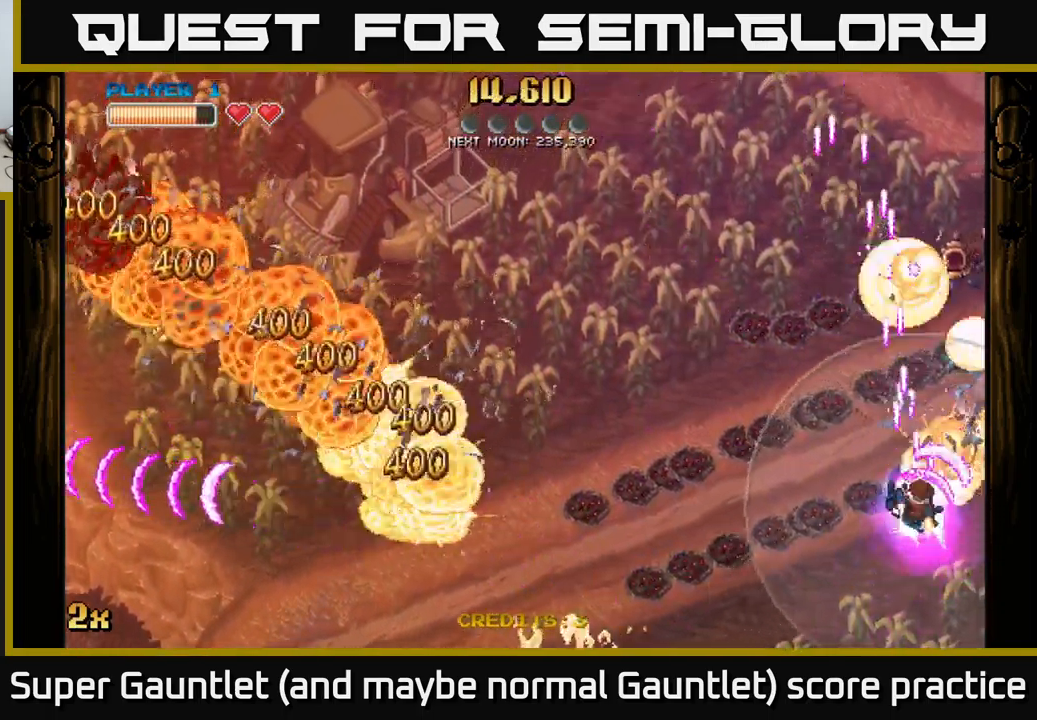
{"buttons": ["A"], "left_stick": "up-right", "right_stick": "center", "events": [[33, "left_stick", "down-right"], [349, "left_stick", "up-right"]]}
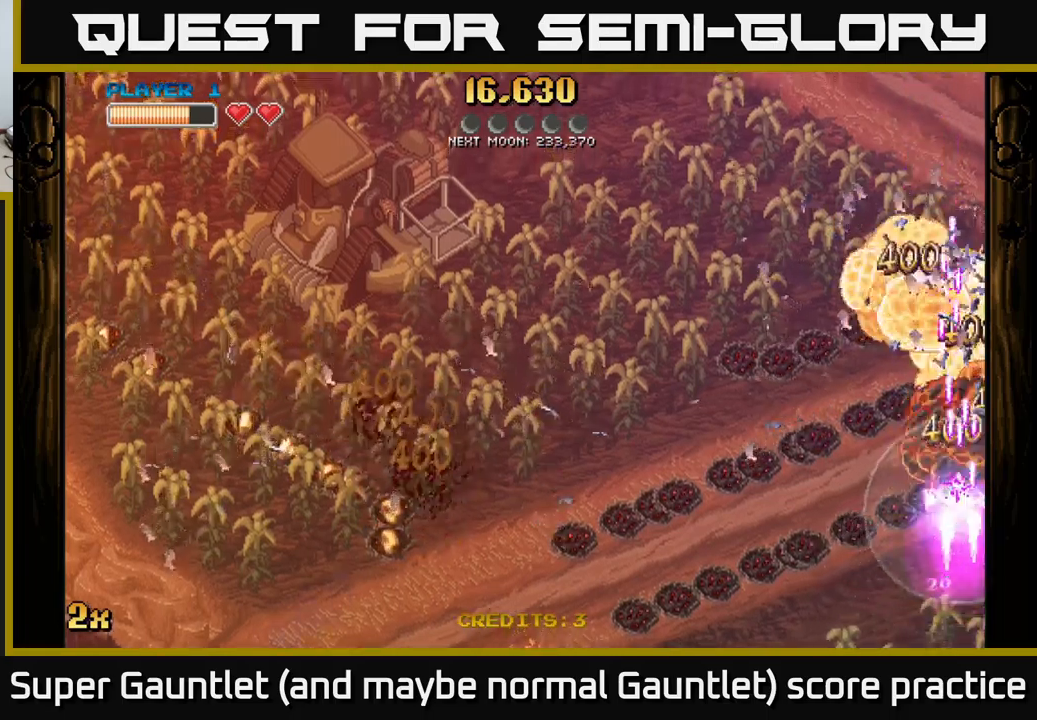
{"buttons": ["A"], "left_stick": "up-right", "right_stick": "center", "events": []}
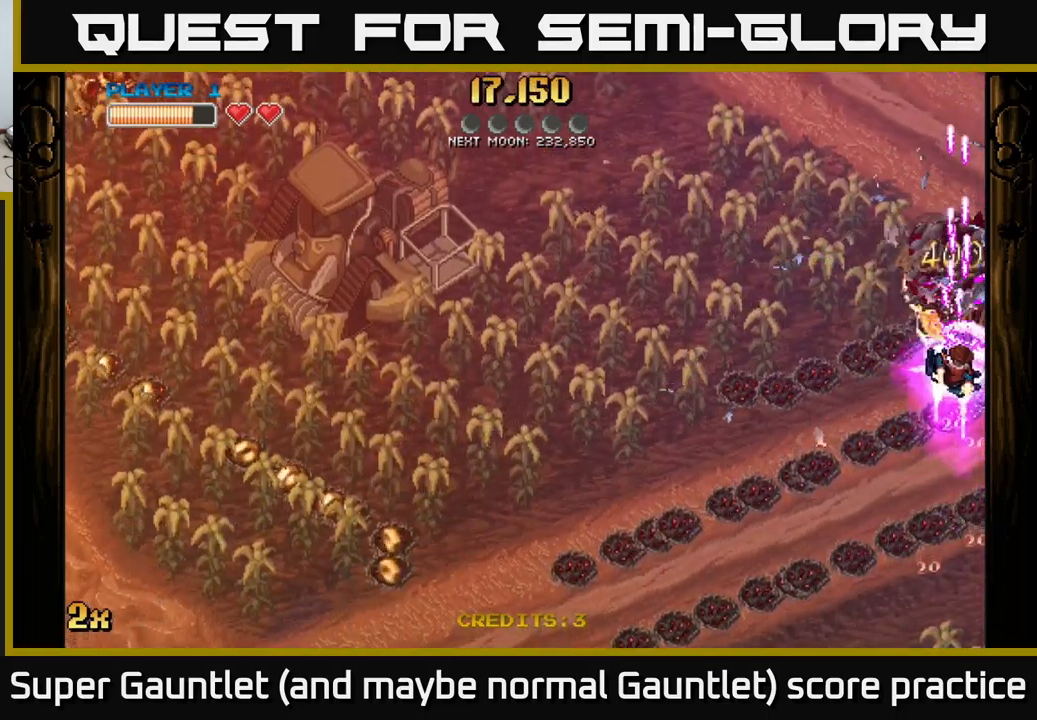
{"buttons": ["A"], "left_stick": "down", "right_stick": "center", "events": [[17, "left_stick", "down"]]}
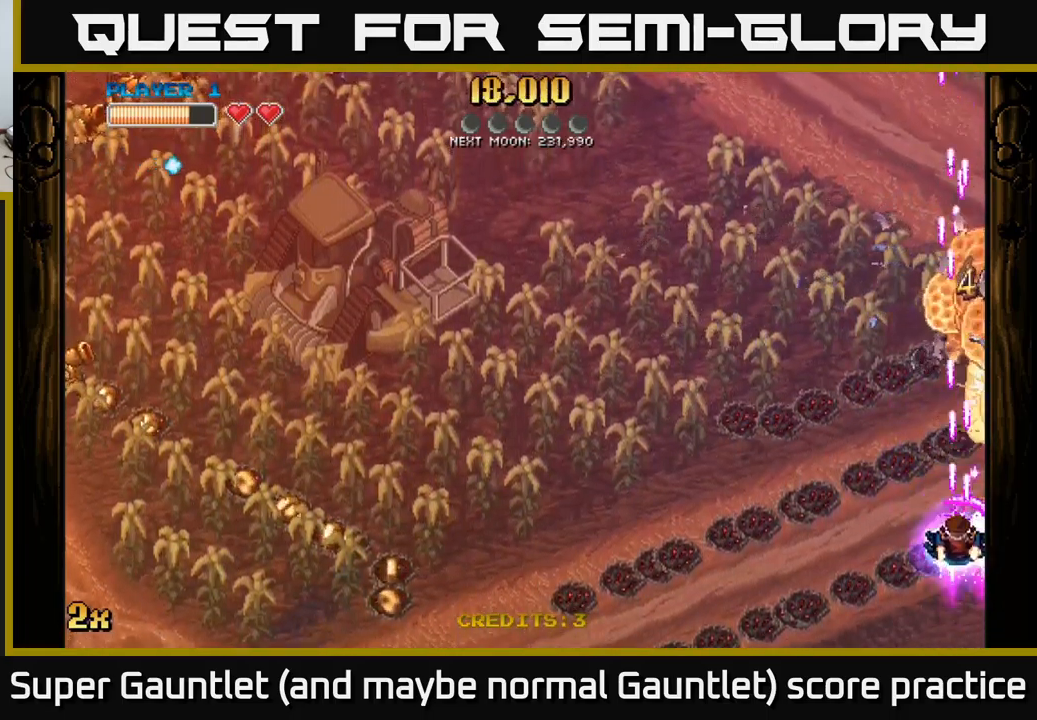
{"buttons": ["A"], "left_stick": "up", "right_stick": "center", "events": [[250, "left_stick", "up-right"], [467, "left_stick", "up"]]}
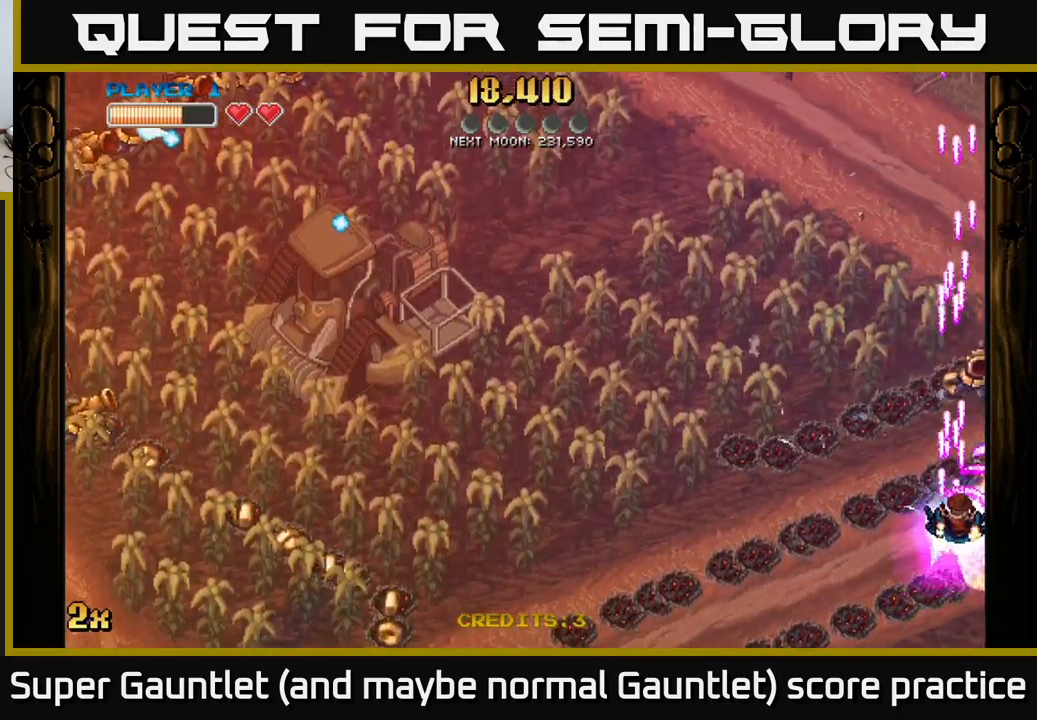
{"buttons": ["A"], "left_stick": "down-left", "right_stick": "center", "events": [[133, "left_stick", "up-left"], [283, "X", "down"], [350, "left_stick", "down-left"], [417, "X", "up"]]}
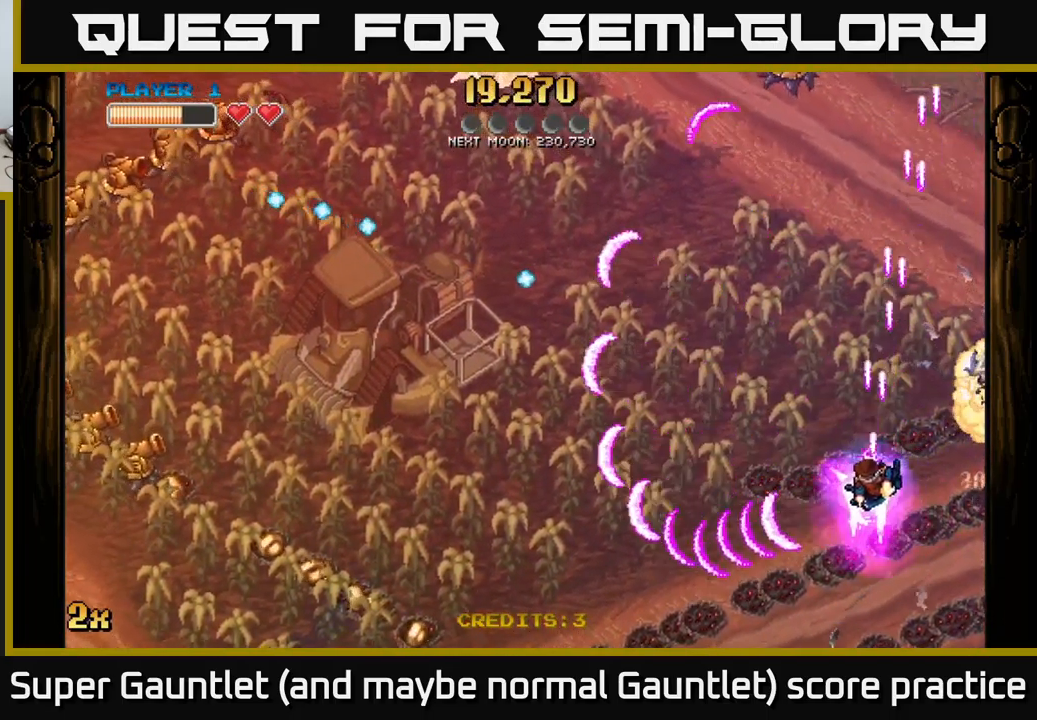
{"buttons": ["A"], "left_stick": "left", "right_stick": "center", "events": [[233, "left_stick", "left"], [267, "X", "down"], [367, "X", "up"]]}
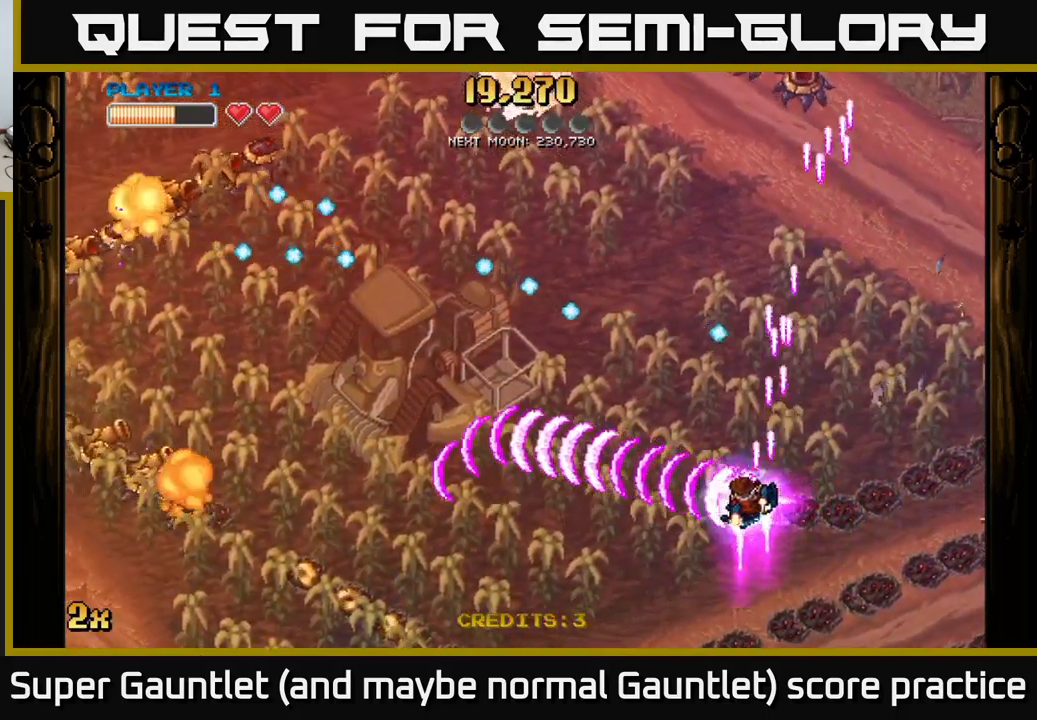
{"buttons": ["A"], "left_stick": "down-left", "right_stick": "center", "events": [[217, "left_stick", "down-left"]]}
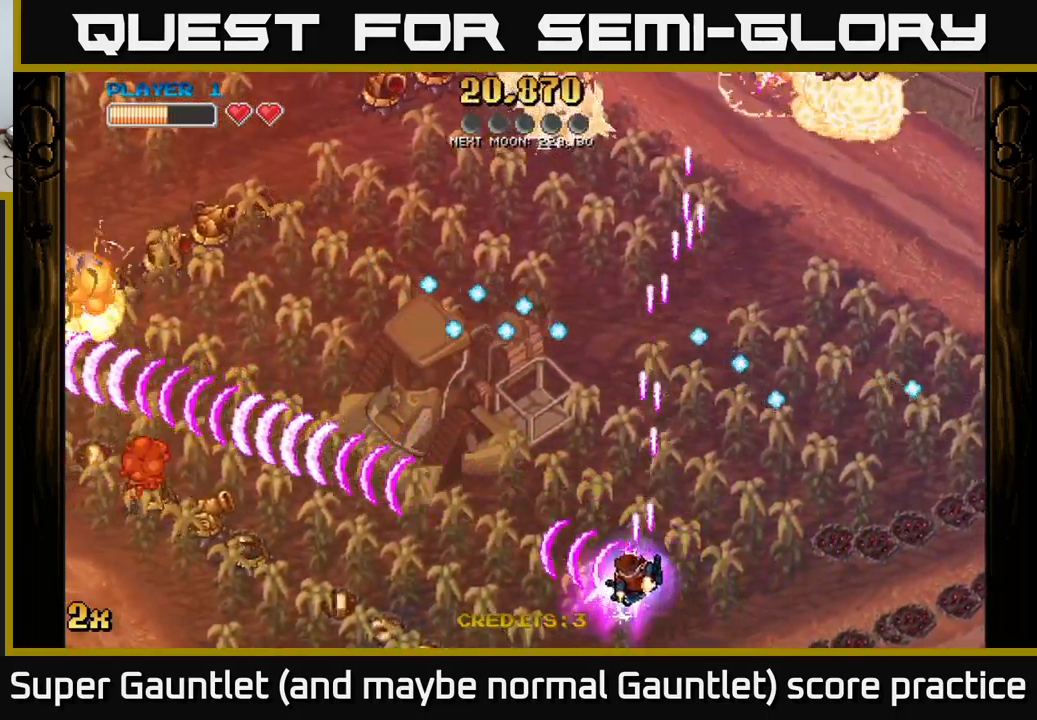
{"buttons": ["A"], "left_stick": "down-left", "right_stick": "center", "events": []}
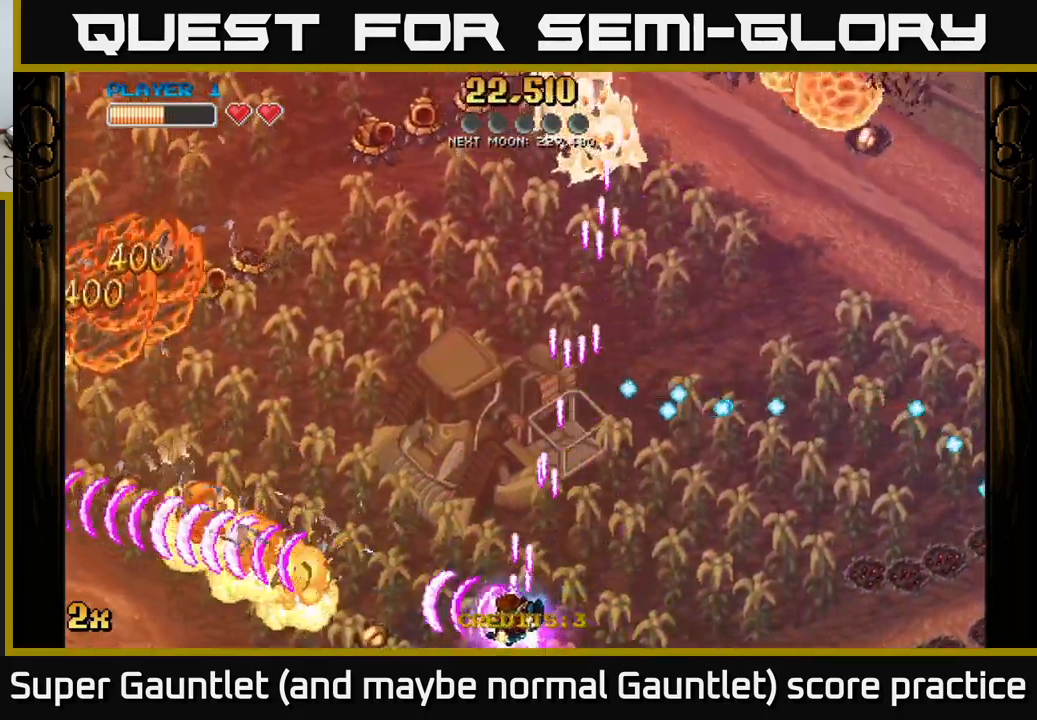
{"buttons": ["A"], "left_stick": "left", "right_stick": "center", "events": [[83, "left_stick", "left"], [233, "left_stick", "up-left"], [283, "X", "down"], [367, "X", "up"], [400, "left_stick", "left"]]}
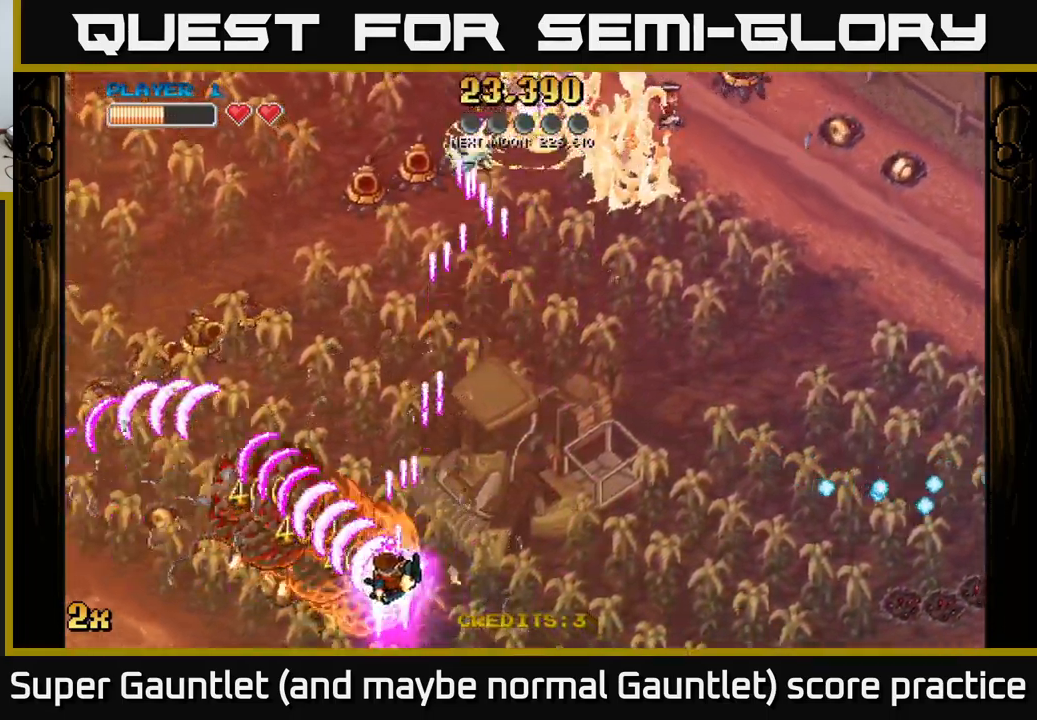
{"buttons": ["A"], "left_stick": "left", "right_stick": "center", "events": []}
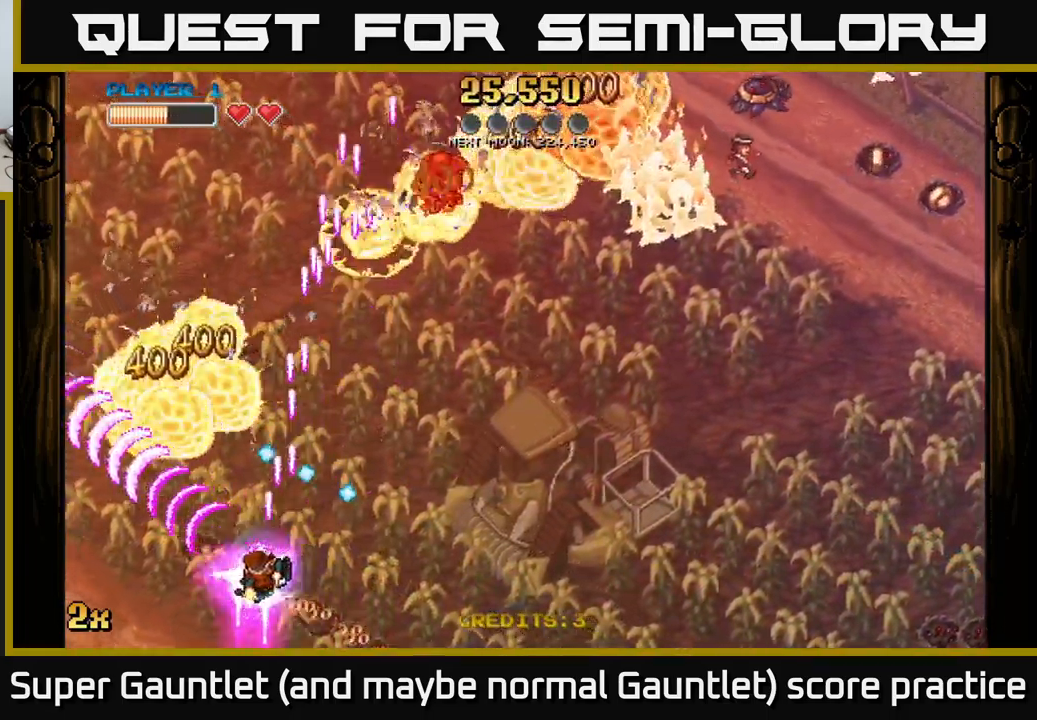
{"buttons": ["A", "X"], "left_stick": "up-right", "right_stick": "center", "events": [[117, "left_stick", "up-left"], [484, "X", "down"], [500, "left_stick", "up-right"]]}
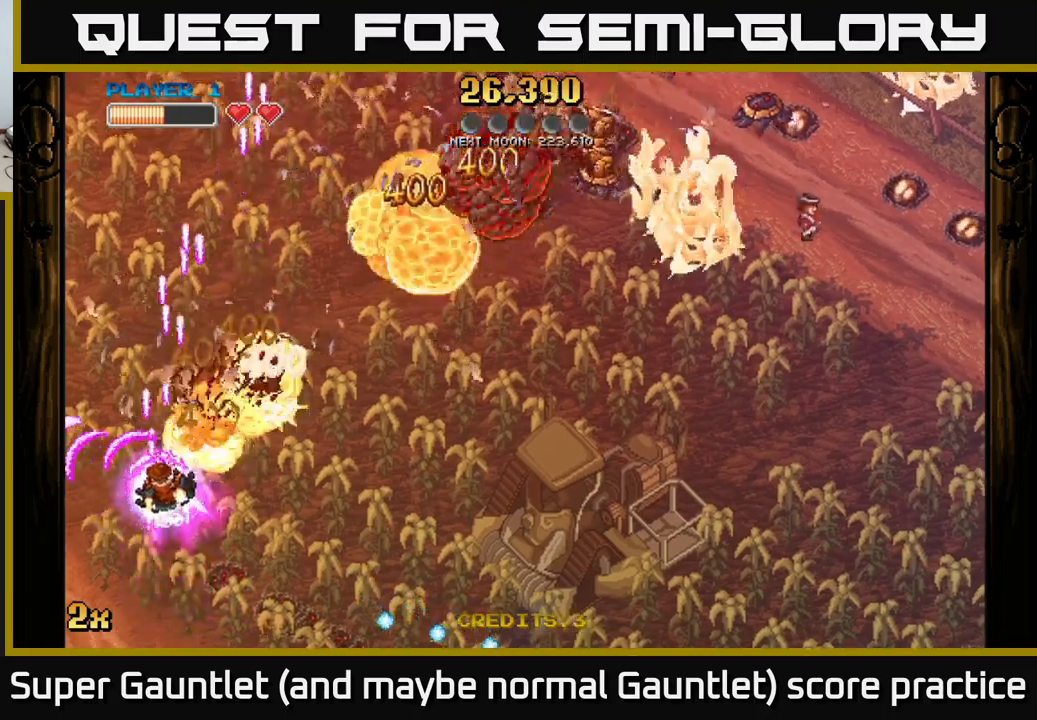
{"buttons": ["A"], "left_stick": "up-right", "right_stick": "center", "events": [[100, "X", "up"]]}
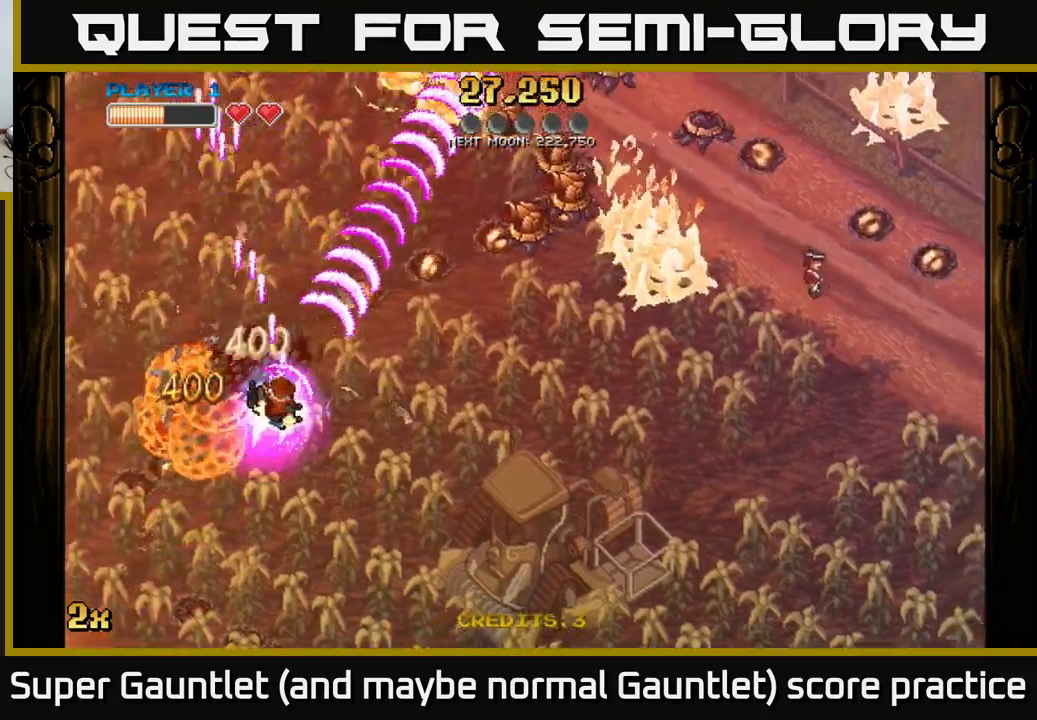
{"buttons": ["A"], "left_stick": "up-right", "right_stick": "center", "events": []}
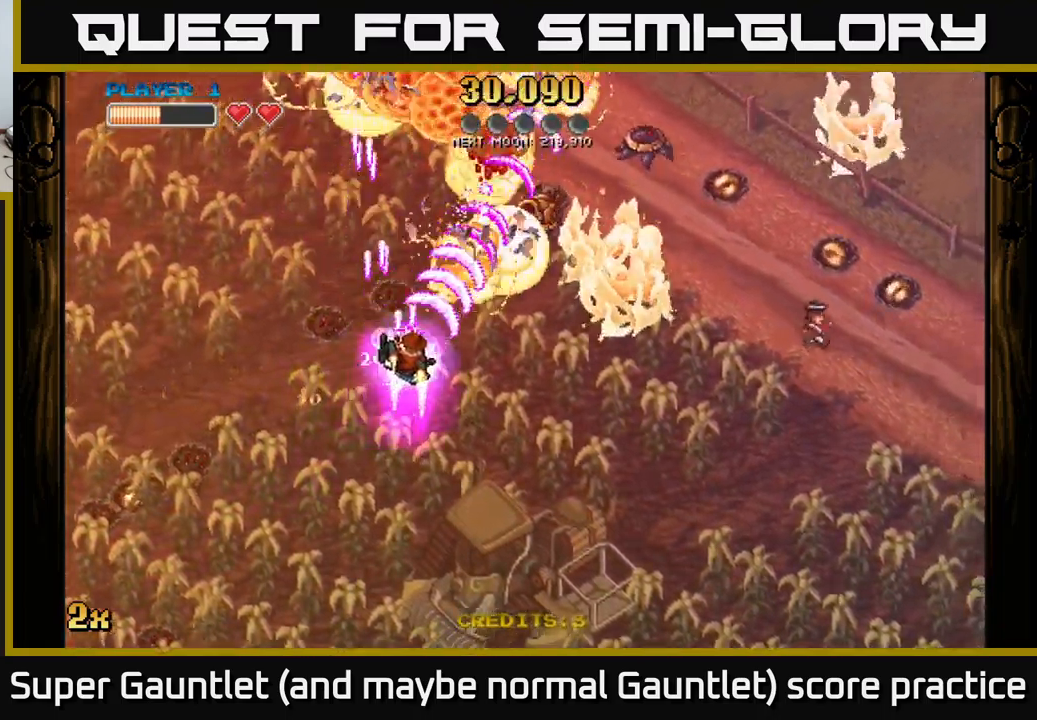
{"buttons": ["A"], "left_stick": "up-right", "right_stick": "center", "events": []}
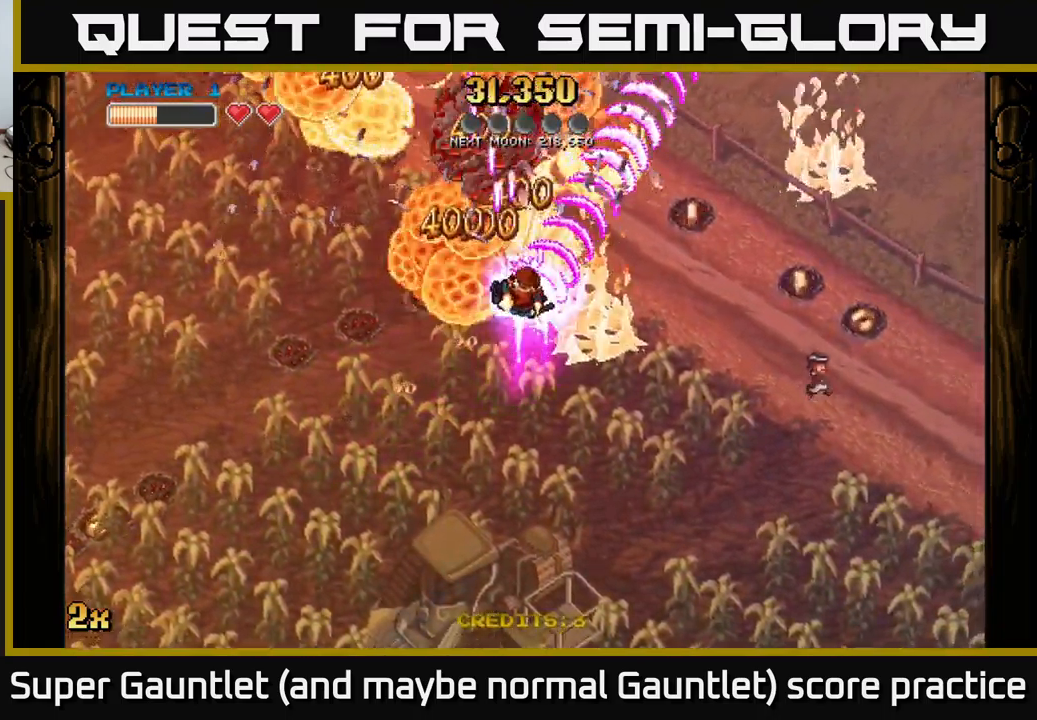
{"buttons": ["A"], "left_stick": "down-right", "right_stick": "center", "events": [[17, "left_stick", "up-left"], [34, "X", "down"], [150, "X", "up"], [300, "left_stick", "down"], [434, "left_stick", "down-right"]]}
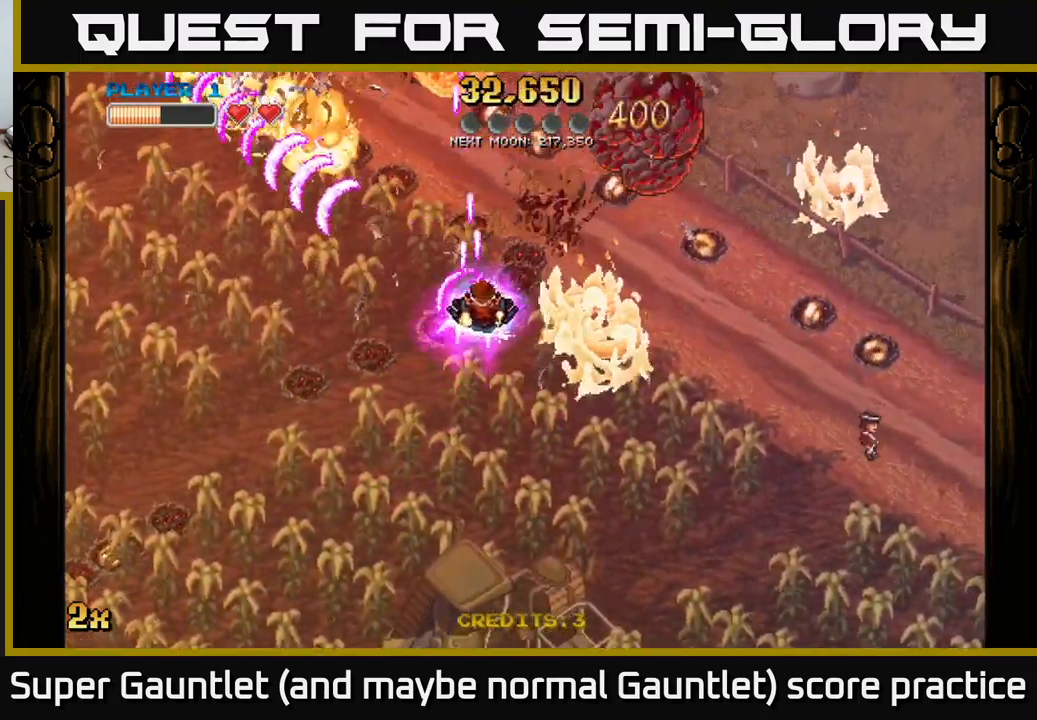
{"buttons": ["A"], "left_stick": "right", "right_stick": "center", "events": [[50, "left_stick", "right"]]}
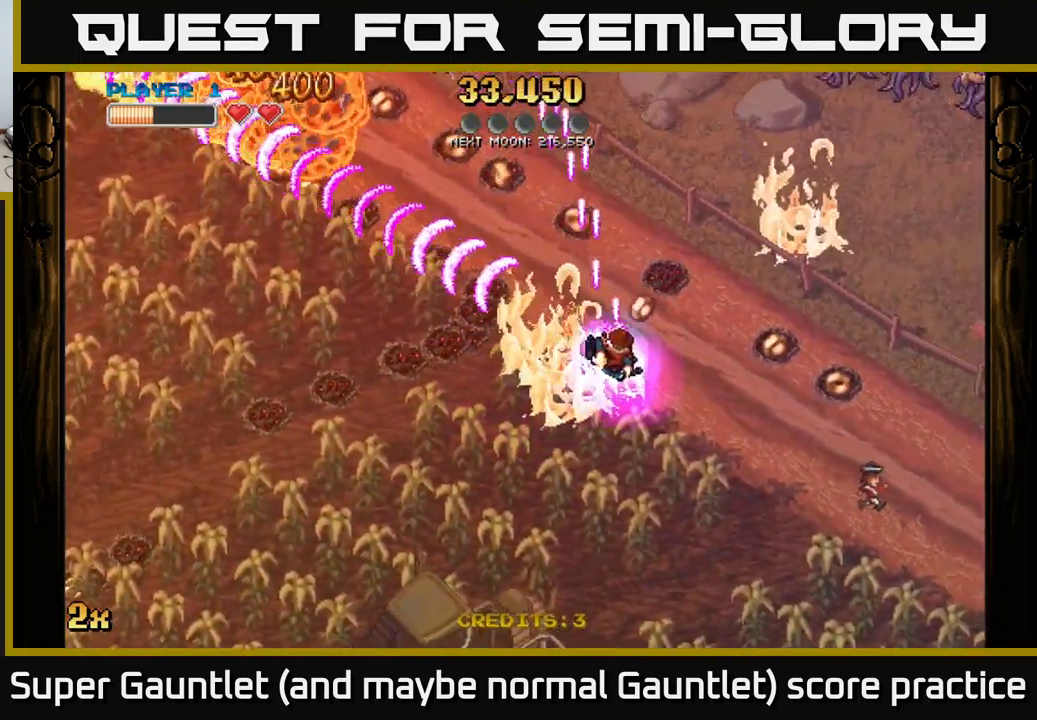
{"buttons": ["A"], "left_stick": "right", "right_stick": "center", "events": [[267, "X", "down"], [267, "left_stick", "up-right"], [367, "X", "up"], [500, "left_stick", "right"]]}
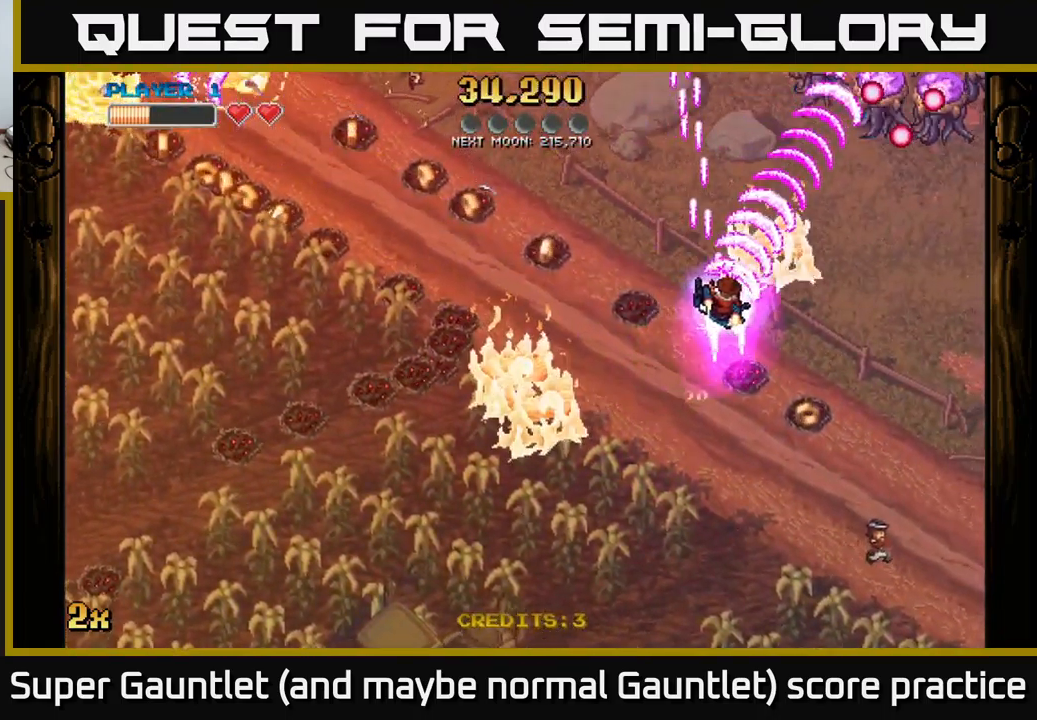
{"buttons": ["A"], "left_stick": "up-right", "right_stick": "center", "events": [[467, "left_stick", "up-right"]]}
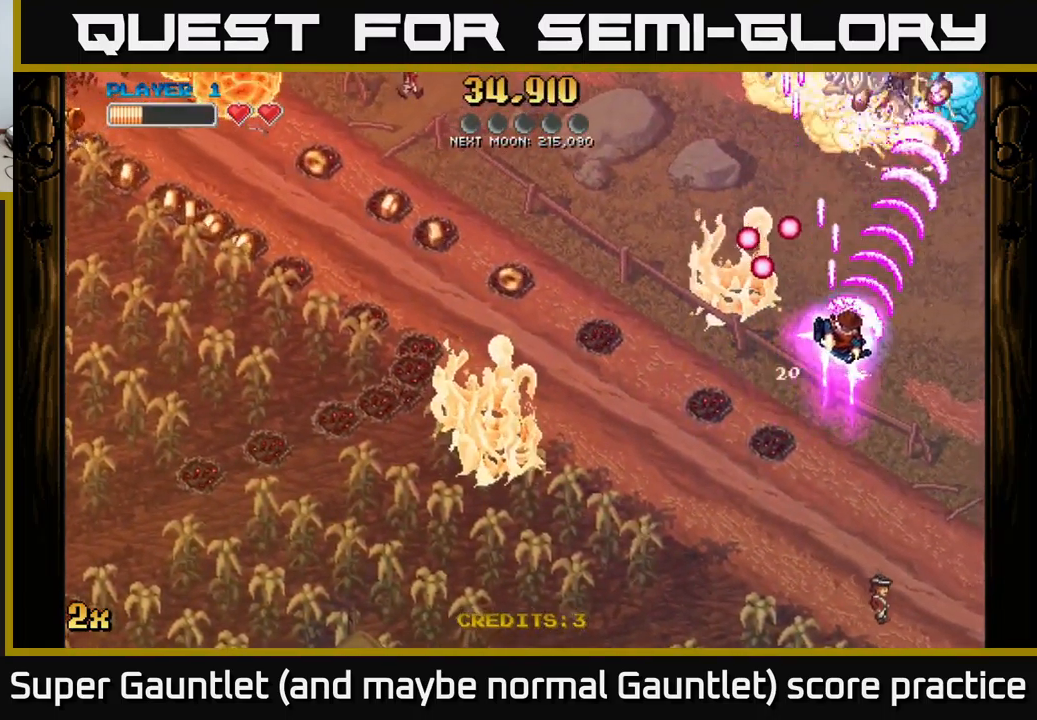
{"buttons": ["A"], "left_stick": "down", "right_stick": "center", "events": [[17, "X", "down"], [50, "left_stick", "up"], [134, "X", "up"], [267, "left_stick", "down"]]}
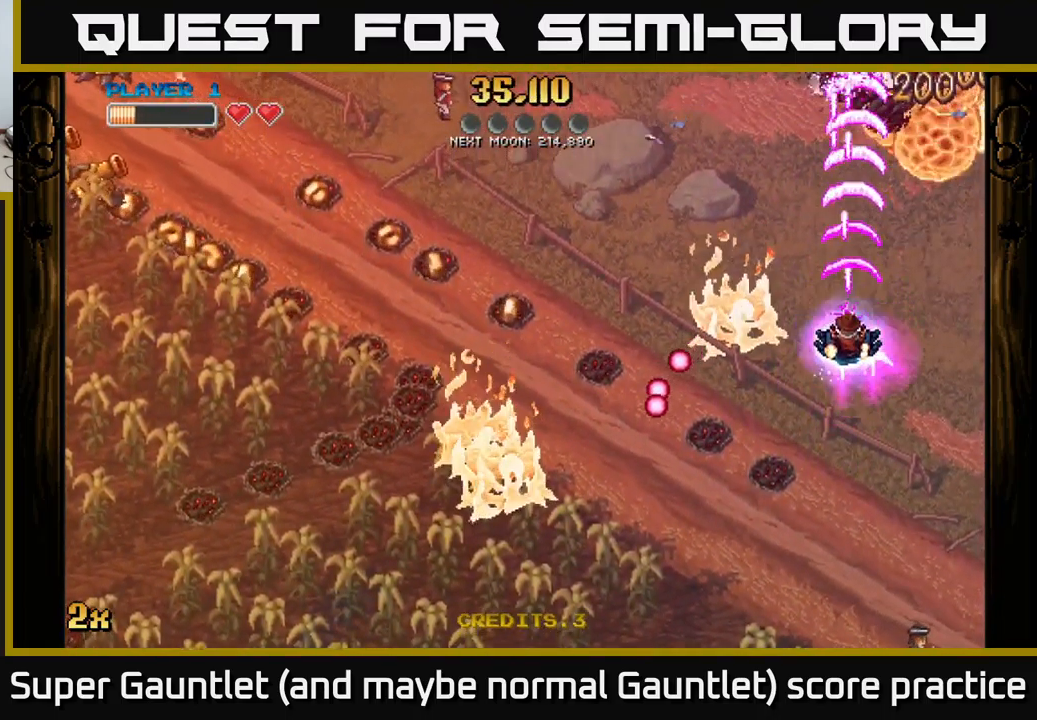
{"buttons": ["A"], "left_stick": "up", "right_stick": "center", "events": [[334, "left_stick", "center"], [467, "left_stick", "up"]]}
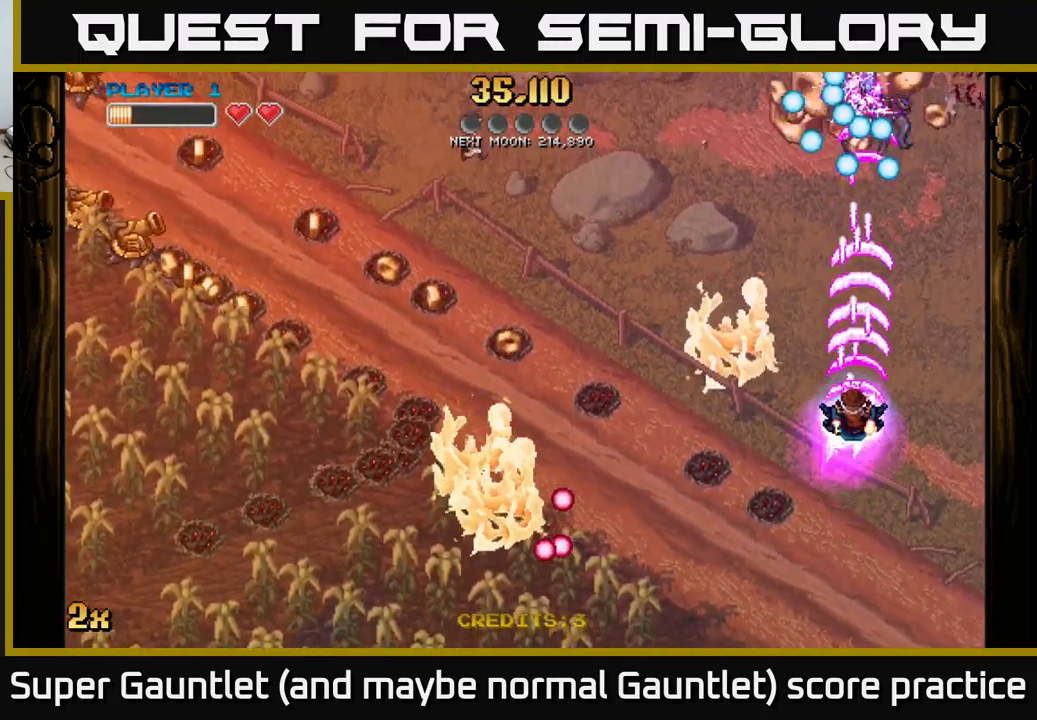
{"buttons": ["A"], "left_stick": "up", "right_stick": "center", "events": []}
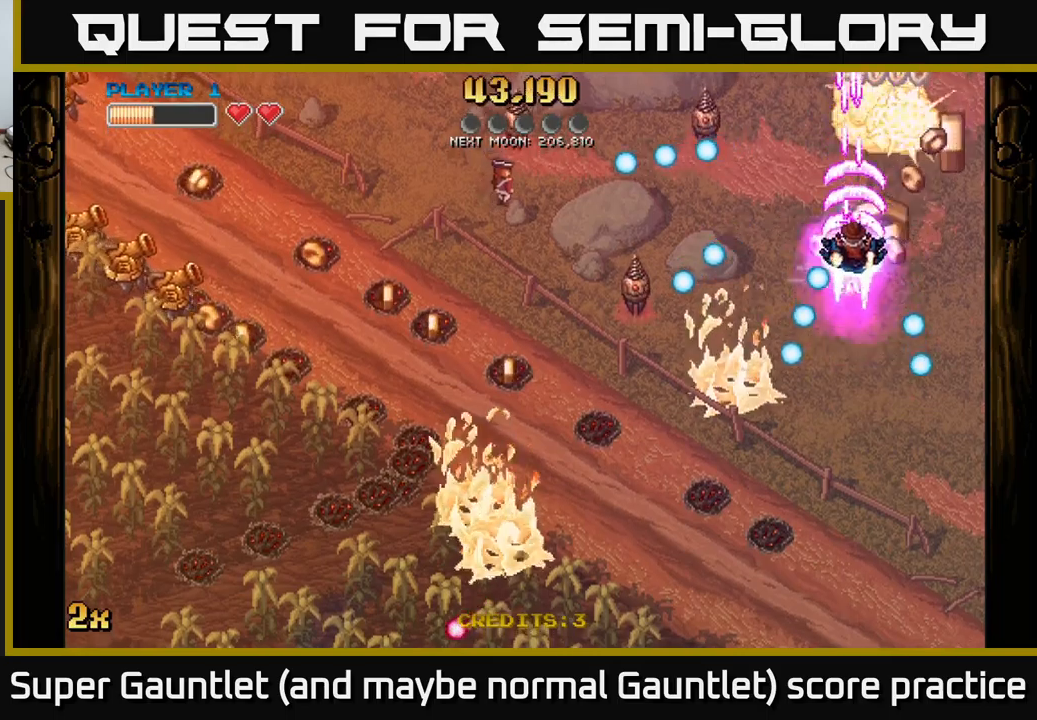
{"buttons": ["A"], "left_stick": "up-right", "right_stick": "center", "events": [[33, "left_stick", "up-right"], [133, "left_stick", "right"], [283, "left_stick", "up-right"]]}
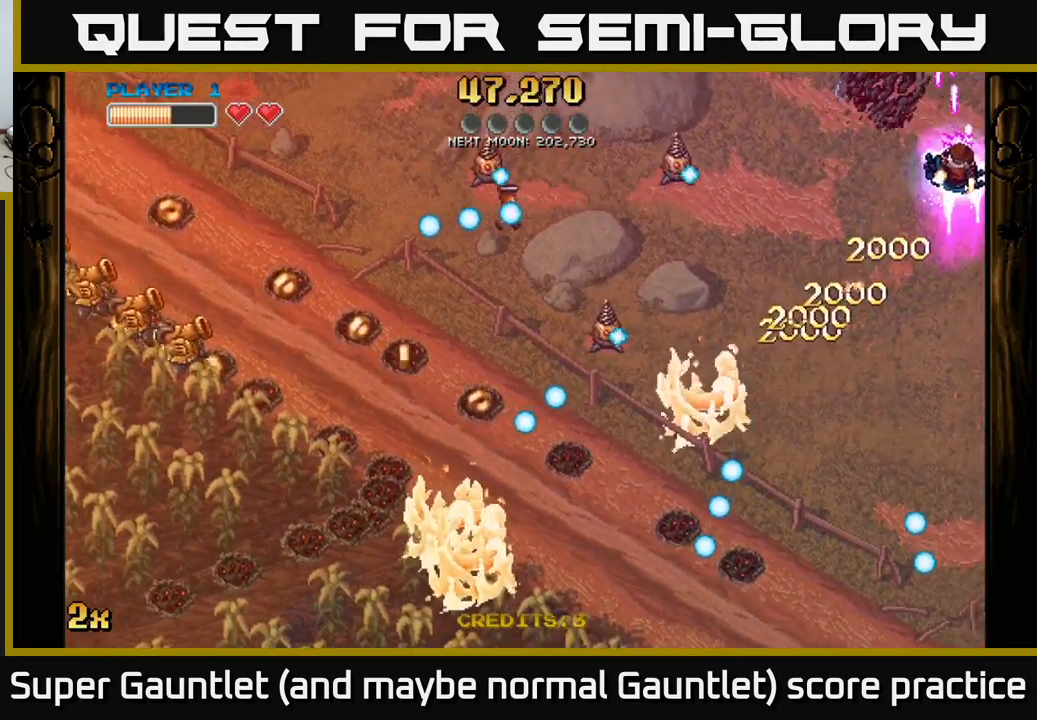
{"buttons": ["A"], "left_stick": "up", "right_stick": "center", "events": [[200, "left_stick", "left"], [233, "X", "down"], [333, "X", "up"], [383, "left_stick", "center"], [483, "left_stick", "up"]]}
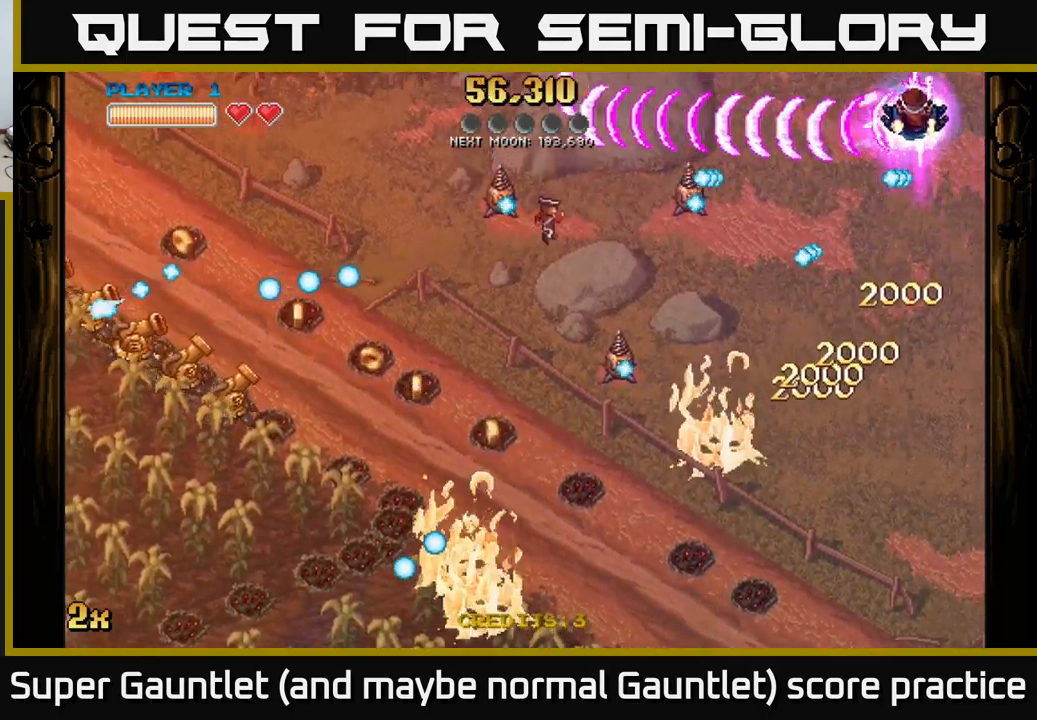
{"buttons": ["A"], "left_stick": "down", "right_stick": "center", "events": [[100, "left_stick", "center"], [250, "left_stick", "left"], [500, "left_stick", "down"]]}
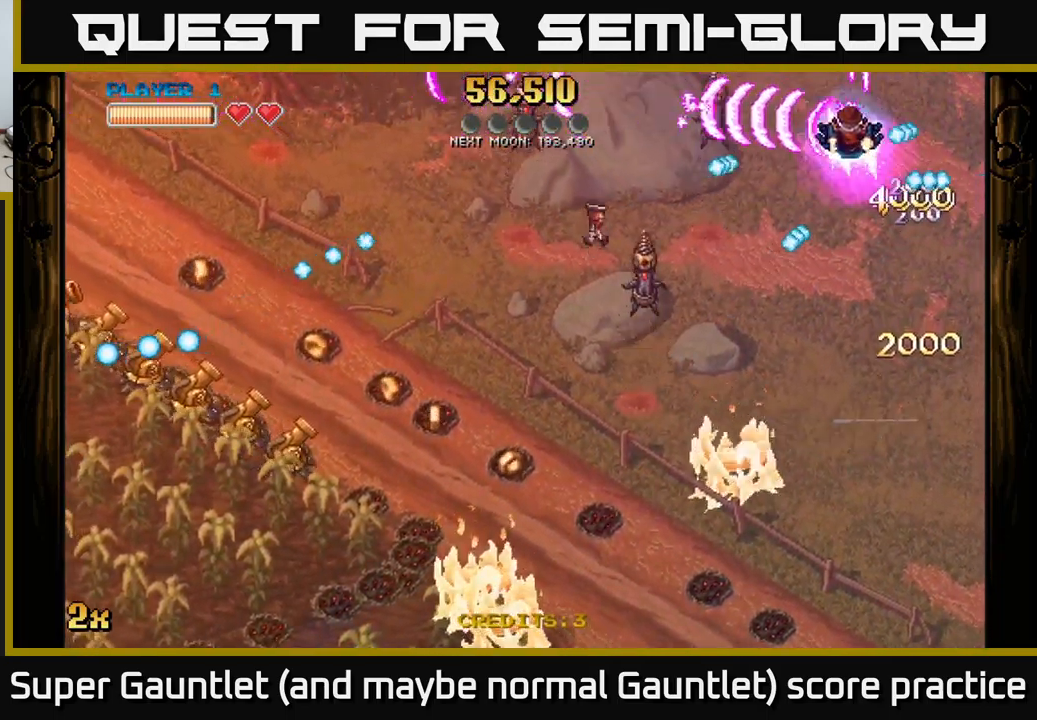
{"buttons": ["A"], "left_stick": "down-left", "right_stick": "center", "events": [[100, "left_stick", "center"], [183, "left_stick", "up"], [283, "left_stick", "down"], [400, "left_stick", "down-left"]]}